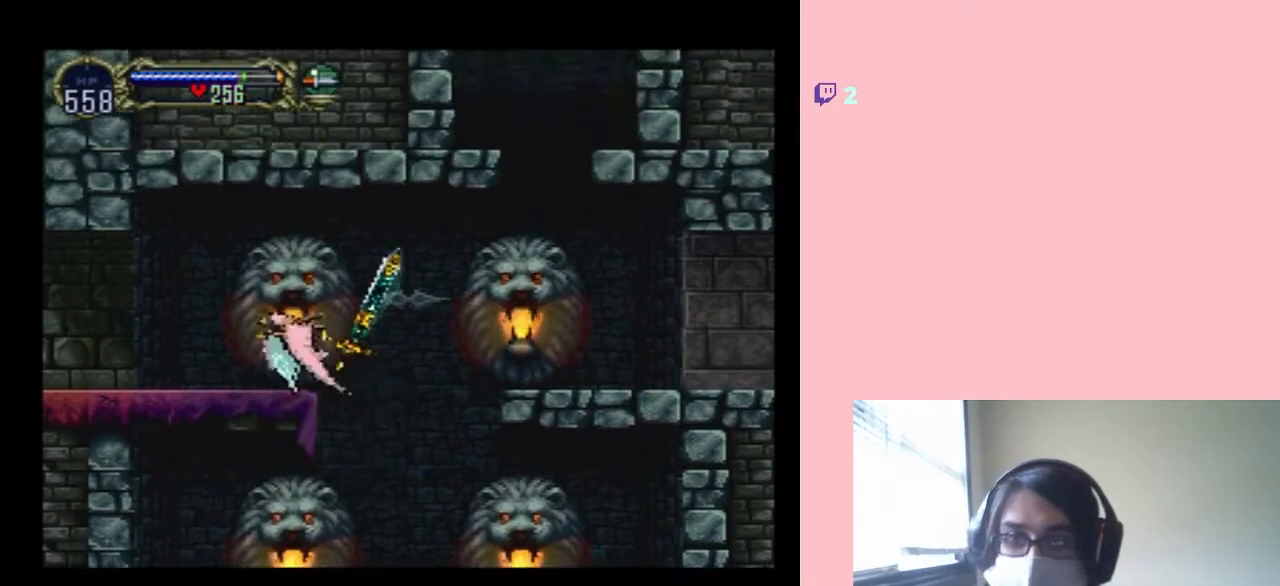
Gameplay with a controller (Nintendo layout); each line is a JSON object with the inputs held at the frame after it. "events" lists button and stick changes between this image and that frame as [ms after this image, input, new state], when the widget could be followed in between. Not read: L2 L3 R2 R3.
{"buttons": ["DPAD_LEFT"], "left_stick": "center", "right_stick": "center", "events": [[167, "DPAD_UP", "up"]]}
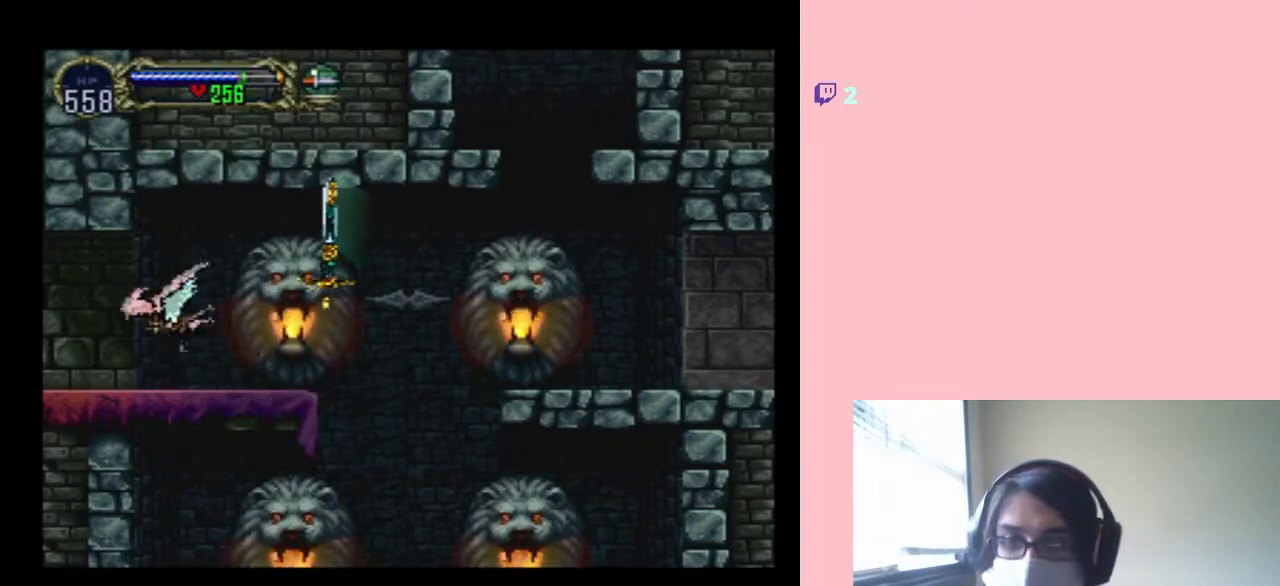
{"buttons": ["DPAD_UP", "DPAD_LEFT"], "left_stick": "center", "right_stick": "center", "events": [[183, "DPAD_UP", "down"]]}
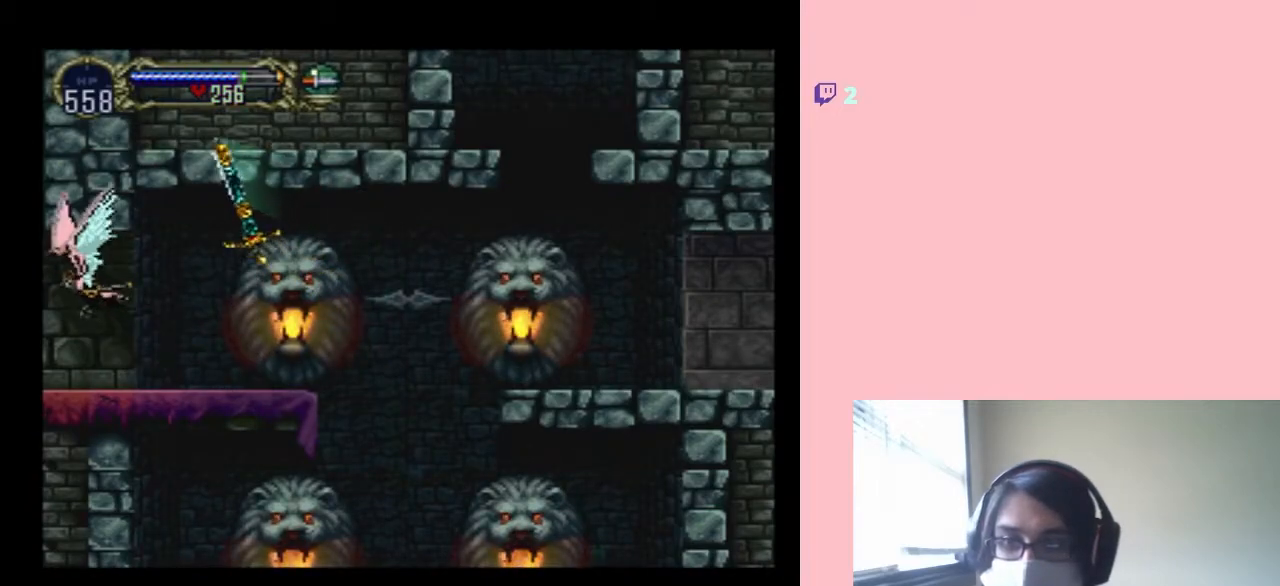
{"buttons": ["DPAD_UP", "DPAD_LEFT"], "left_stick": "center", "right_stick": "center", "events": []}
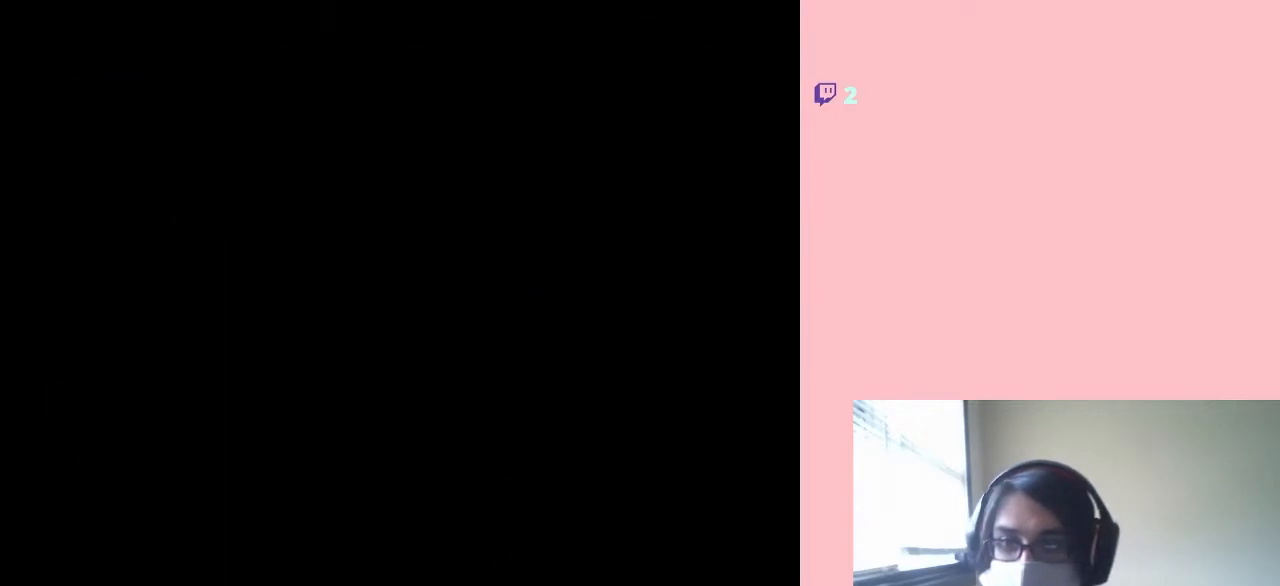
{"buttons": ["DPAD_UP", "DPAD_LEFT"], "left_stick": "center", "right_stick": "center", "events": []}
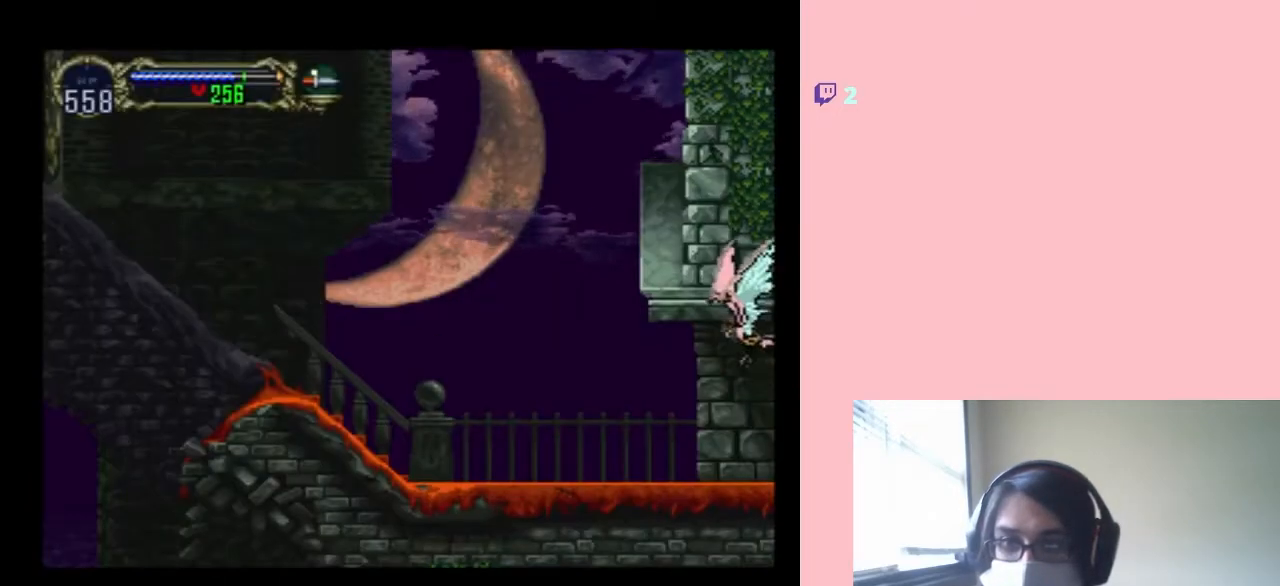
{"buttons": ["DPAD_LEFT"], "left_stick": "center", "right_stick": "center", "events": [[233, "DPAD_UP", "up"]]}
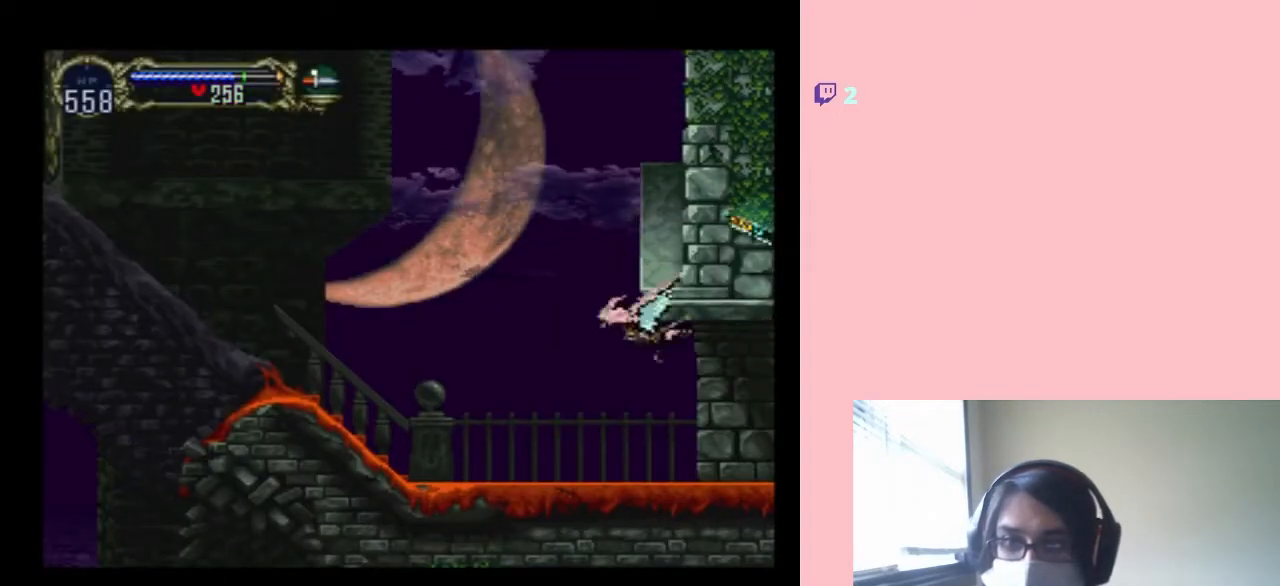
{"buttons": ["DPAD_UP", "DPAD_LEFT"], "left_stick": "center", "right_stick": "center", "events": [[317, "DPAD_UP", "down"]]}
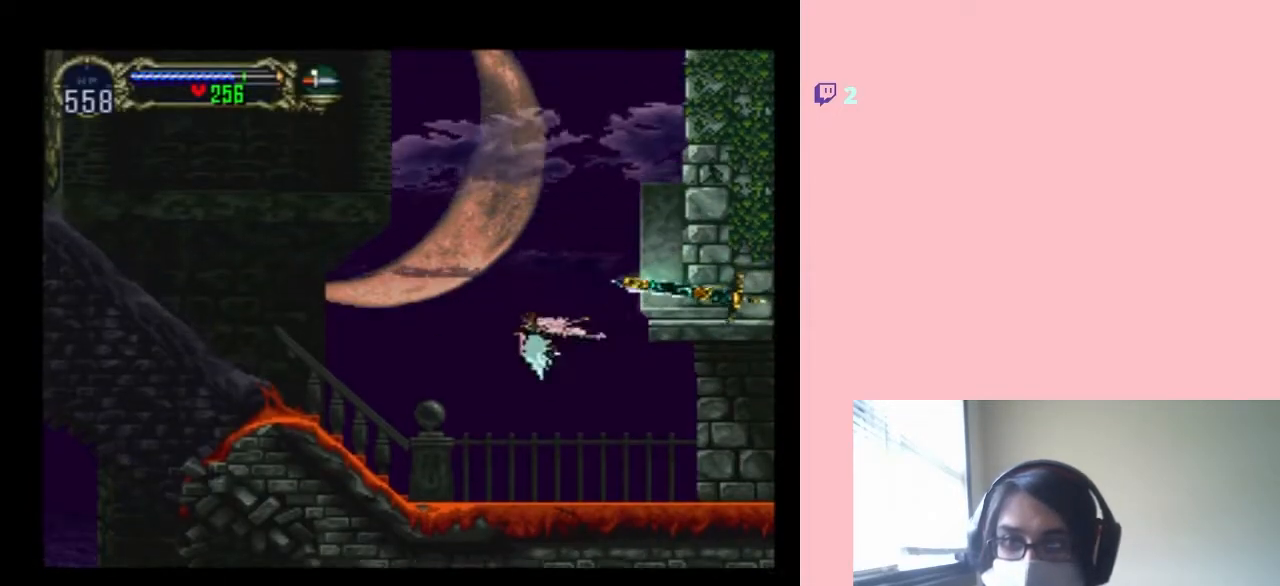
{"buttons": ["DPAD_UP", "DPAD_LEFT"], "left_stick": "center", "right_stick": "center", "events": []}
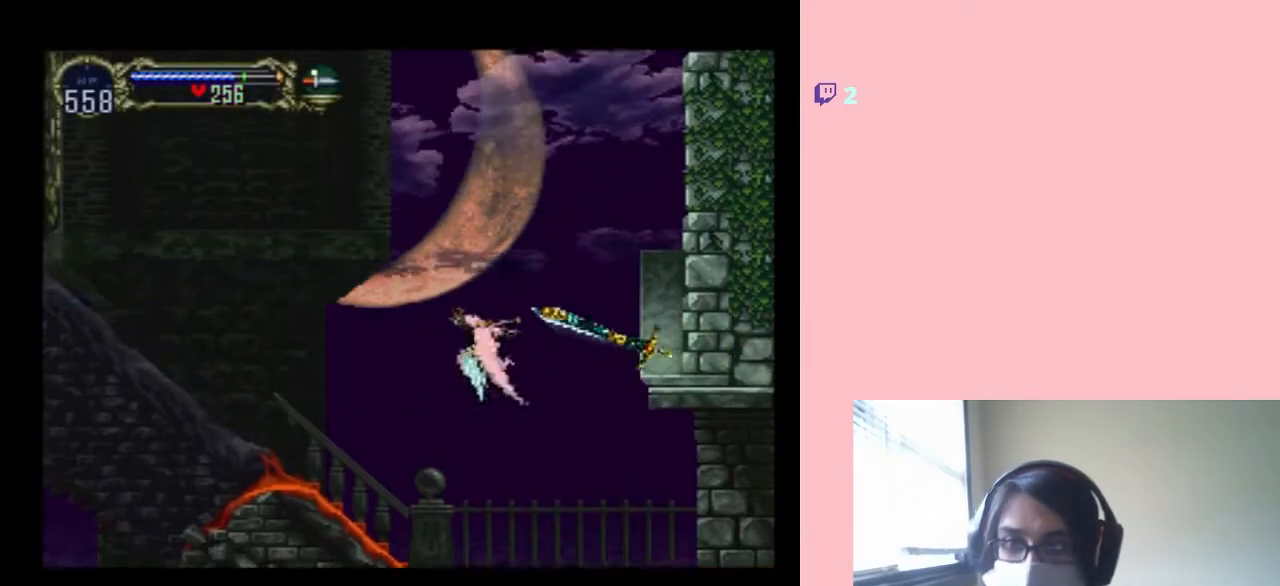
{"buttons": ["DPAD_UP", "DPAD_LEFT"], "left_stick": "center", "right_stick": "center", "events": []}
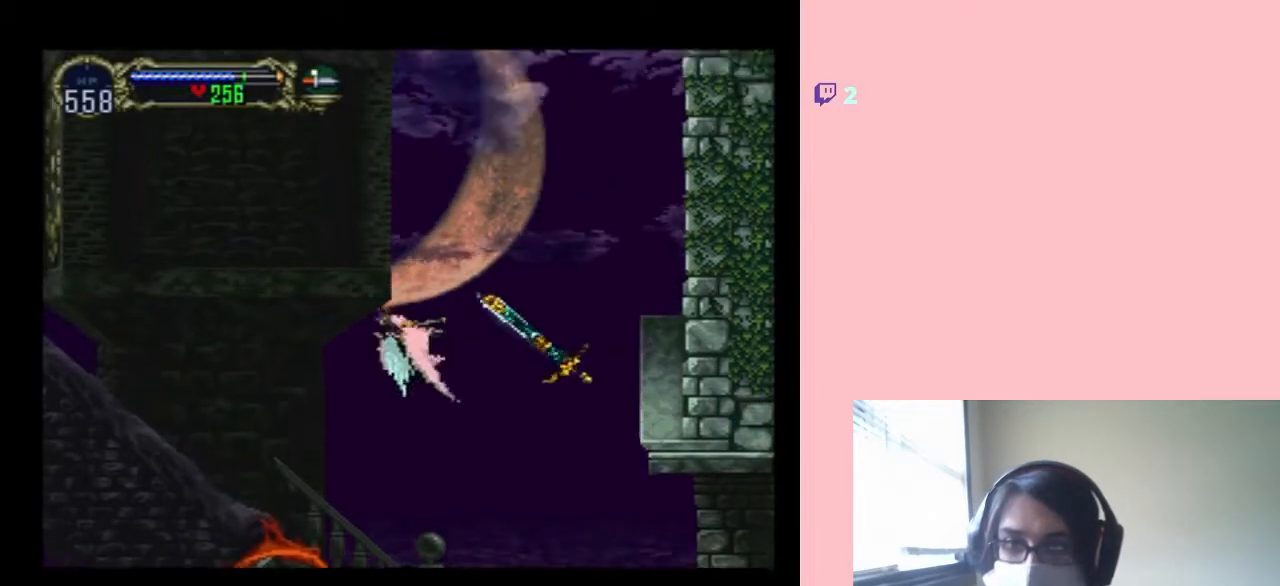
{"buttons": ["DPAD_UP", "DPAD_LEFT"], "left_stick": "center", "right_stick": "center", "events": []}
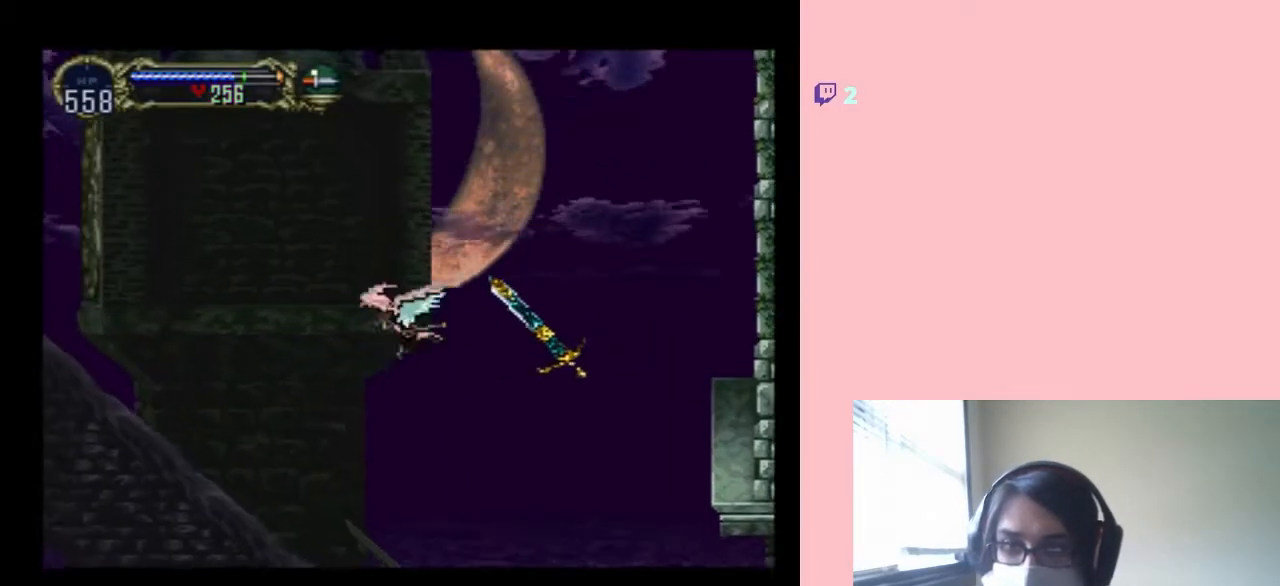
{"buttons": ["DPAD_UP", "DPAD_LEFT"], "left_stick": "center", "right_stick": "center", "events": []}
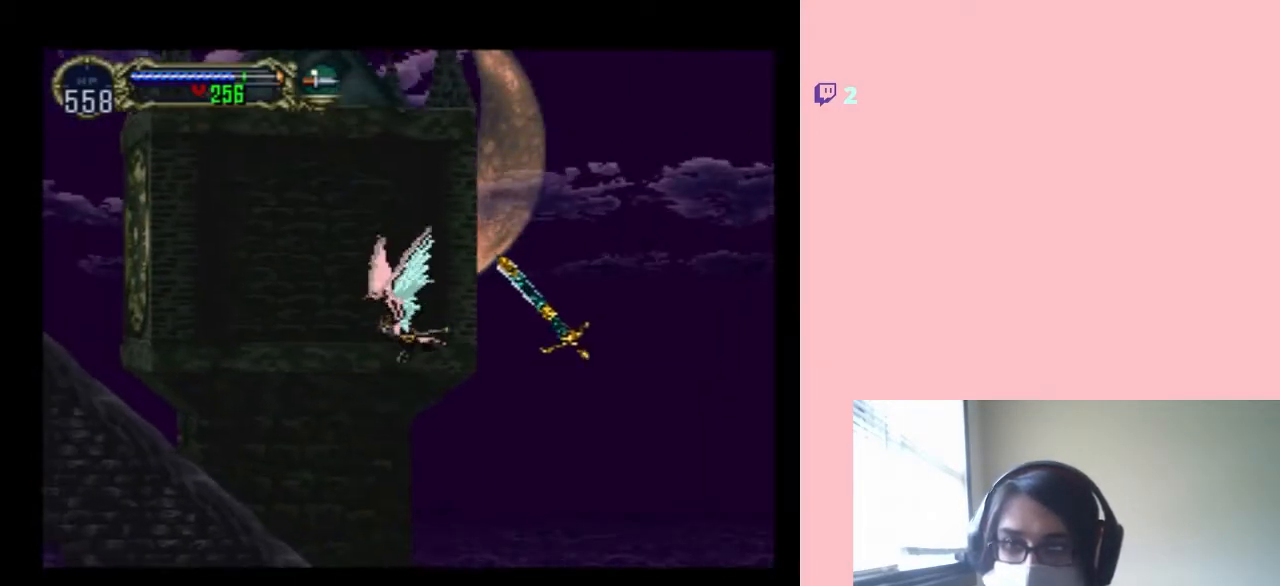
{"buttons": ["DPAD_UP", "DPAD_LEFT"], "left_stick": "center", "right_stick": "center", "events": []}
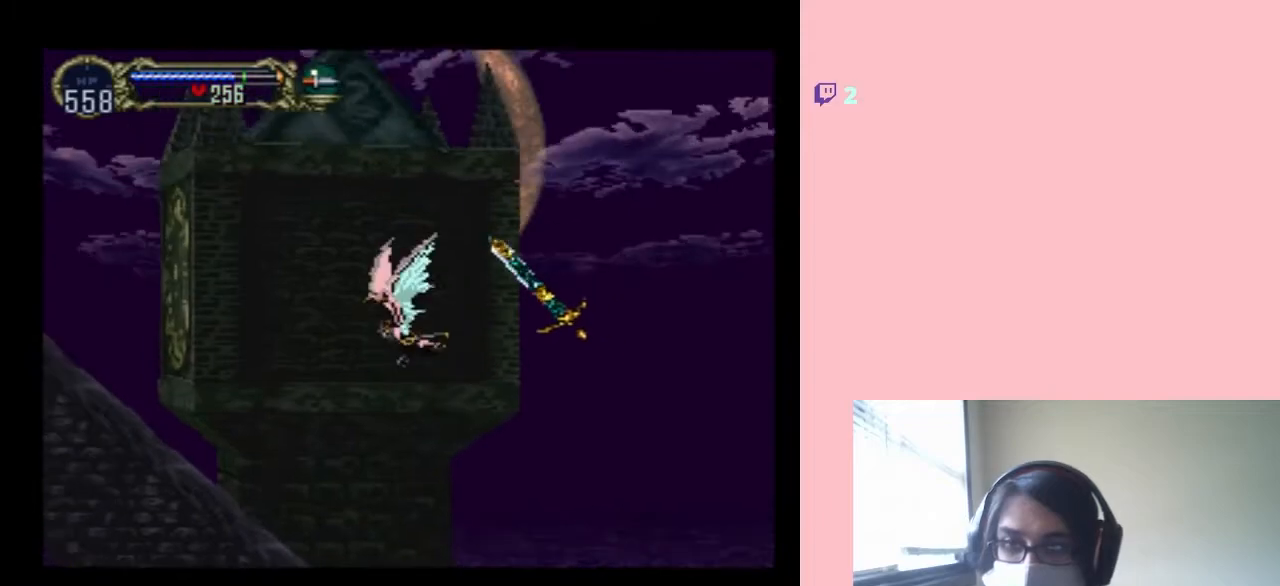
{"buttons": ["DPAD_UP", "DPAD_LEFT"], "left_stick": "center", "right_stick": "center", "events": [[100, "SELECT", "down"], [367, "SELECT", "up"]]}
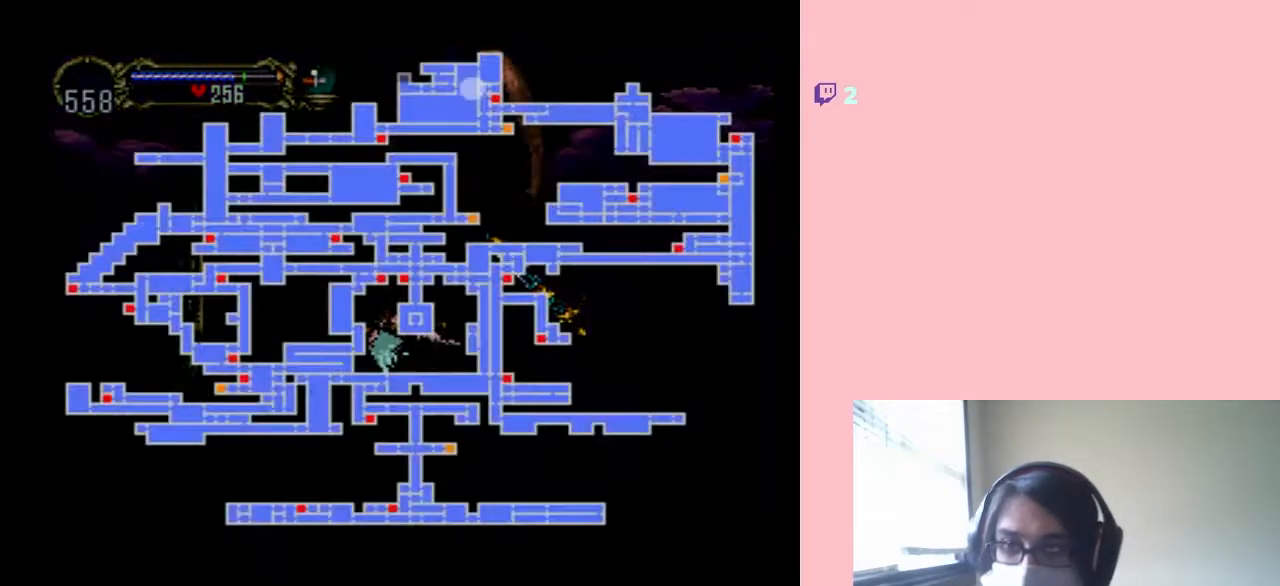
{"buttons": ["DPAD_UP", "DPAD_LEFT"], "left_stick": "center", "right_stick": "center", "events": []}
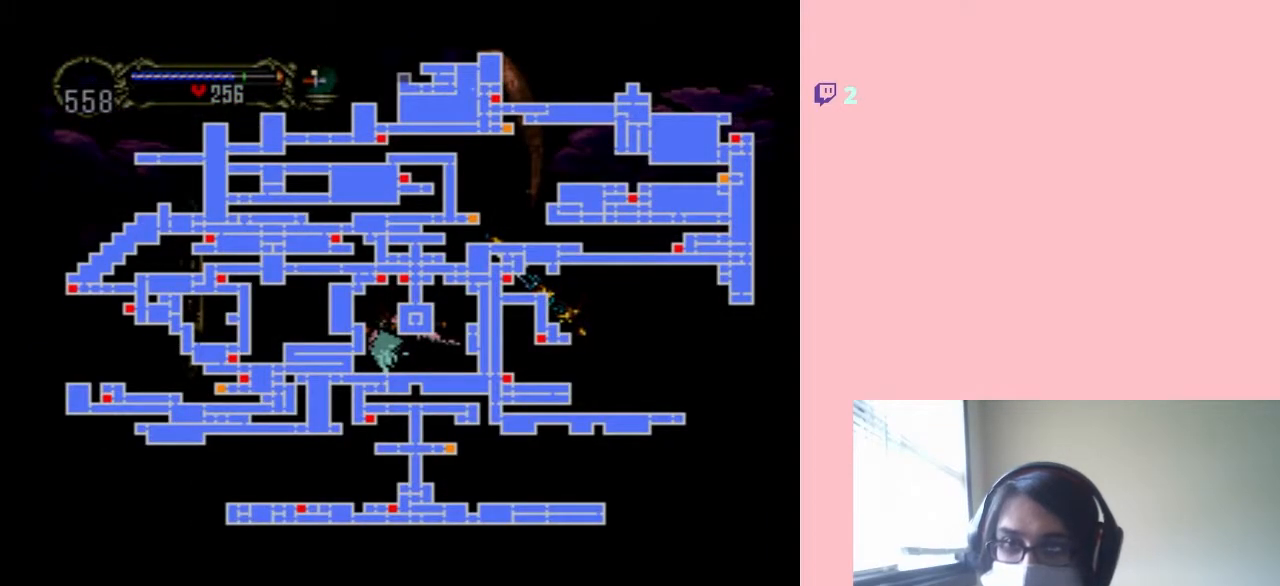
{"buttons": ["DPAD_UP", "DPAD_LEFT"], "left_stick": "center", "right_stick": "center", "events": []}
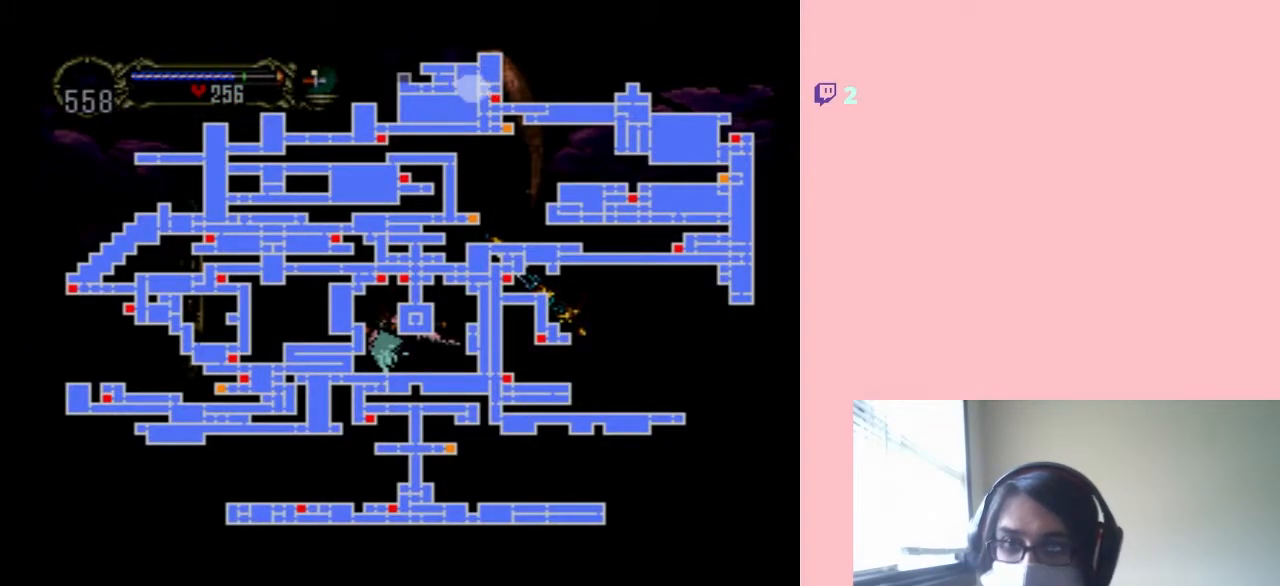
{"buttons": ["DPAD_UP", "DPAD_LEFT"], "left_stick": "center", "right_stick": "center", "events": [[117, "SELECT", "down"], [367, "SELECT", "up"]]}
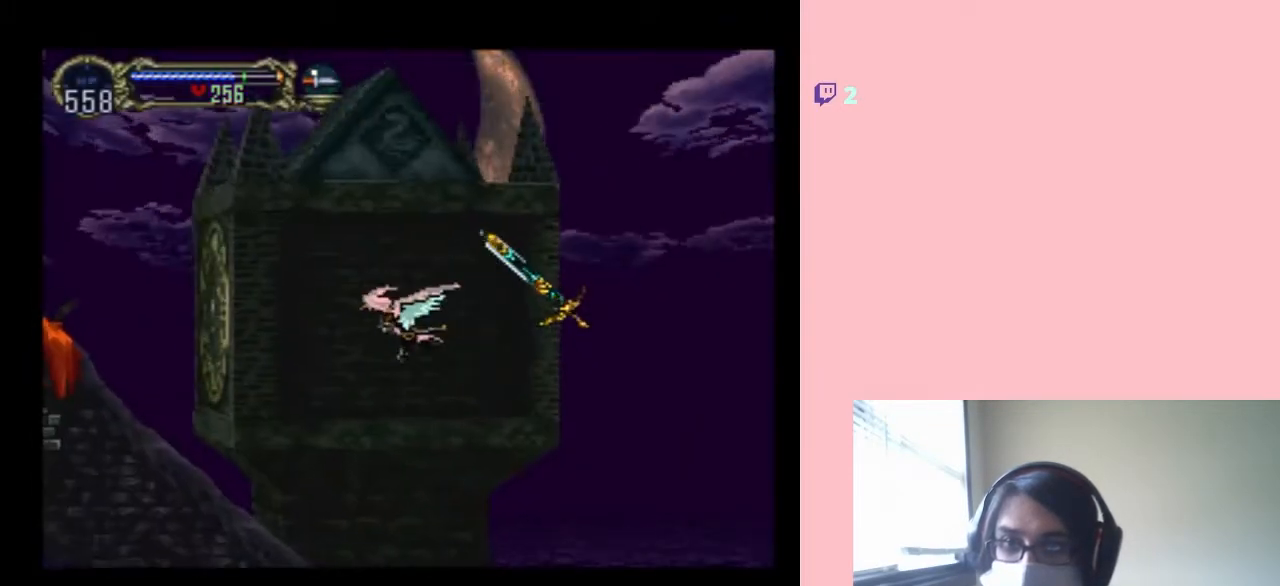
{"buttons": ["DPAD_UP", "DPAD_LEFT"], "left_stick": "center", "right_stick": "center", "events": []}
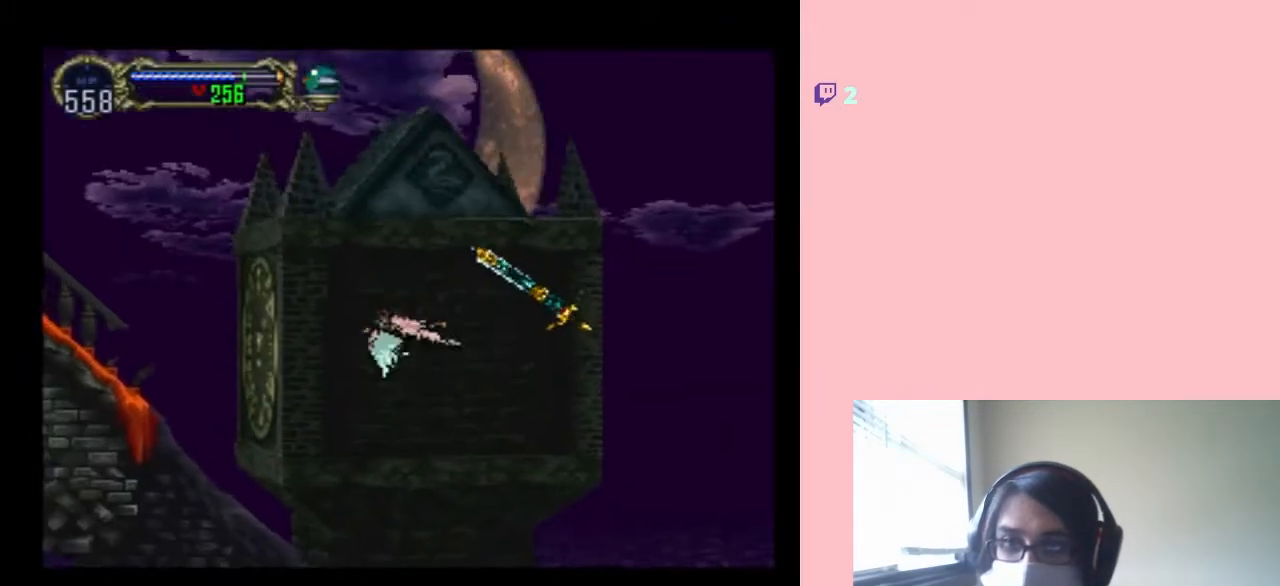
{"buttons": ["DPAD_UP", "DPAD_LEFT"], "left_stick": "center", "right_stick": "center", "events": []}
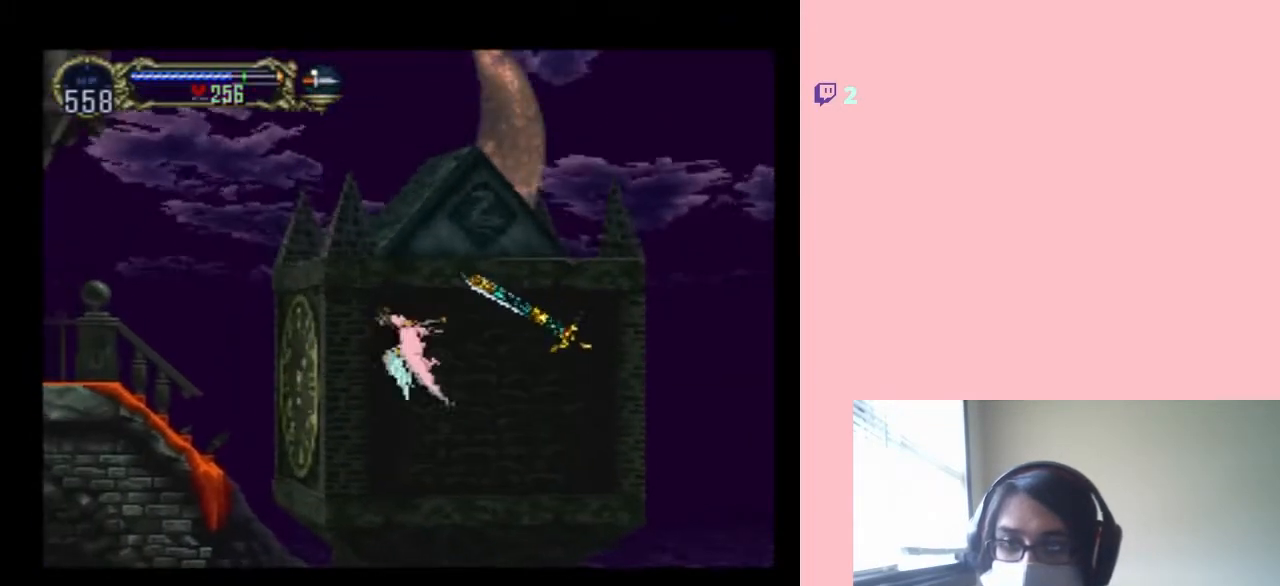
{"buttons": ["DPAD_UP", "DPAD_LEFT"], "left_stick": "center", "right_stick": "center", "events": []}
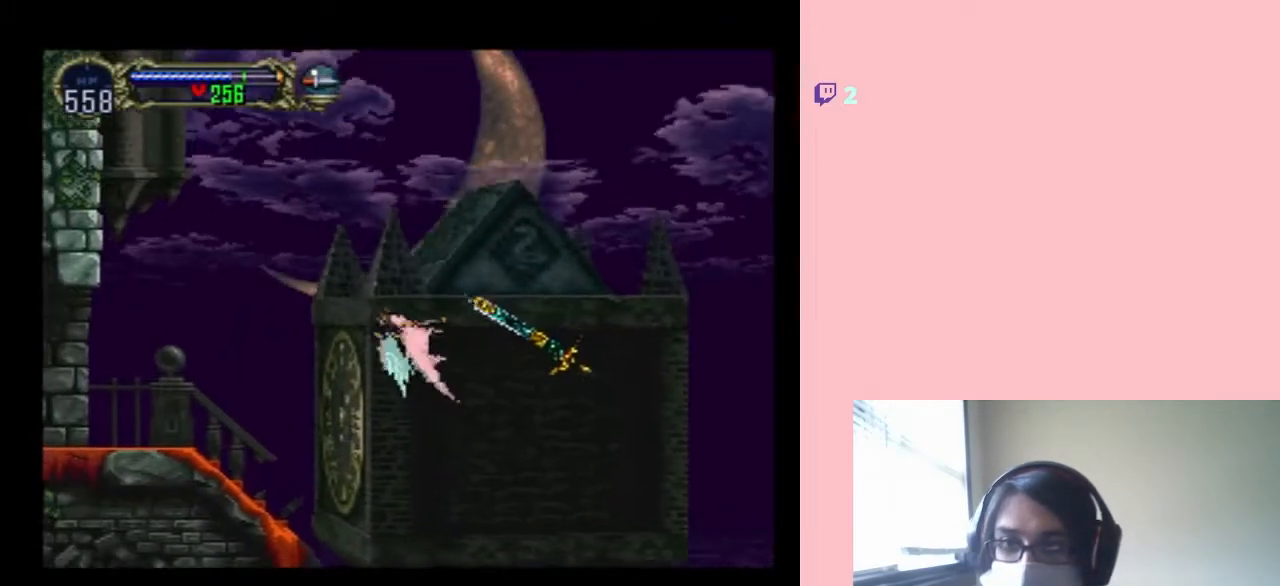
{"buttons": ["DPAD_UP", "DPAD_LEFT"], "left_stick": "center", "right_stick": "center", "events": []}
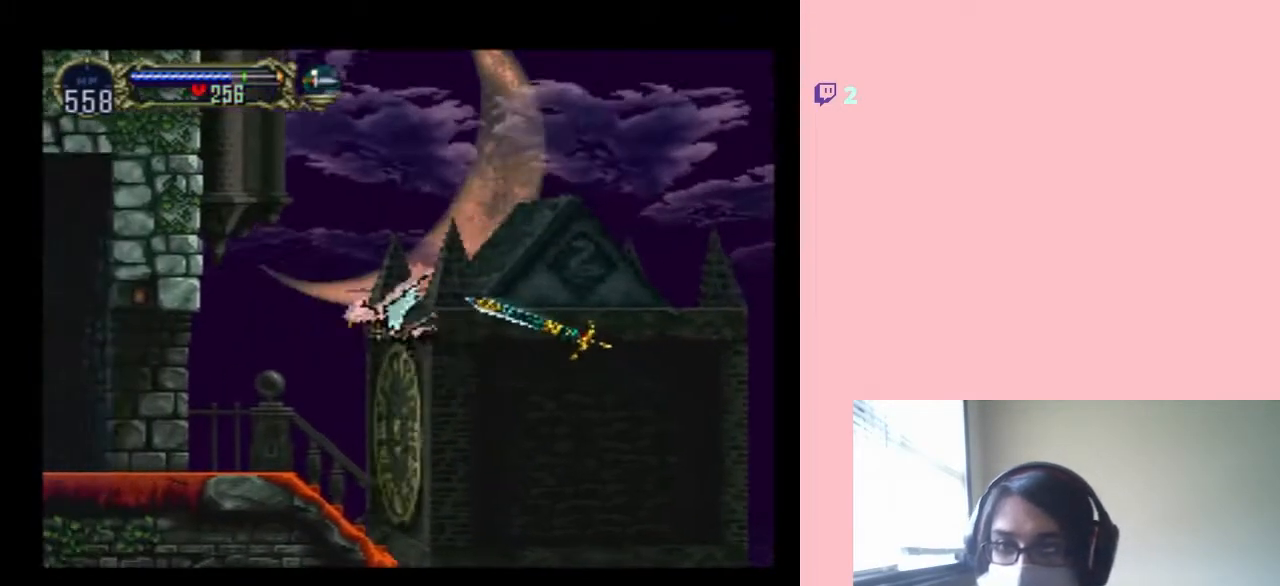
{"buttons": ["B", "DPAD_LEFT"], "left_stick": "center", "right_stick": "center"}
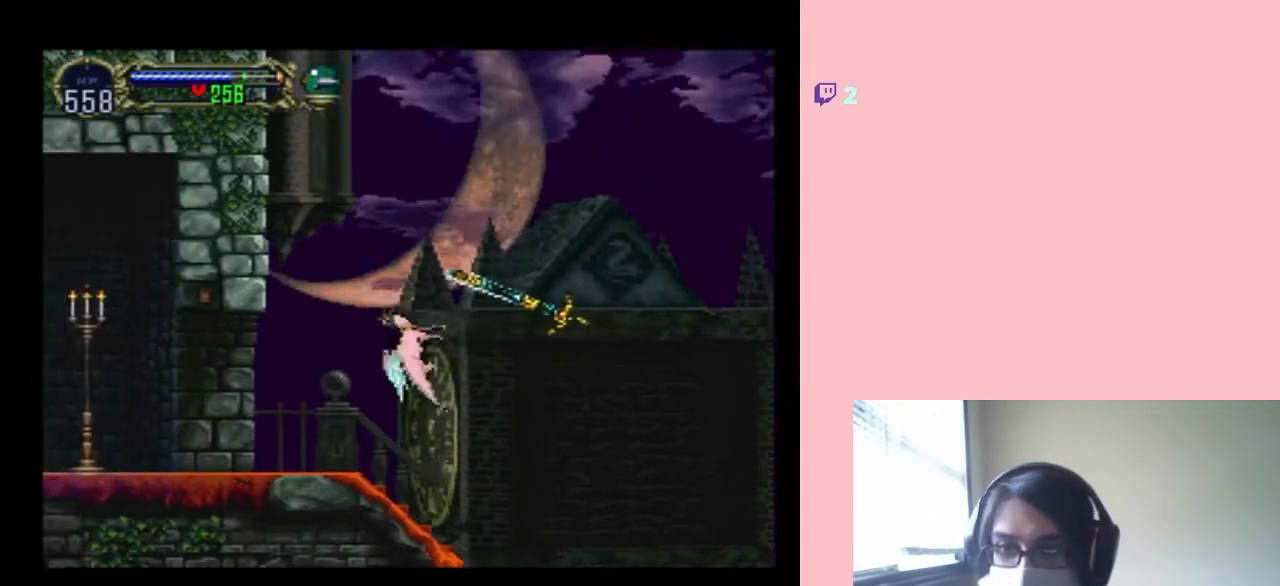
{"buttons": ["DPAD_DOWN", "DPAD_LEFT"], "left_stick": "center", "right_stick": "center", "events": [[367, "B", "up"], [483, "DPAD_DOWN", "down"]]}
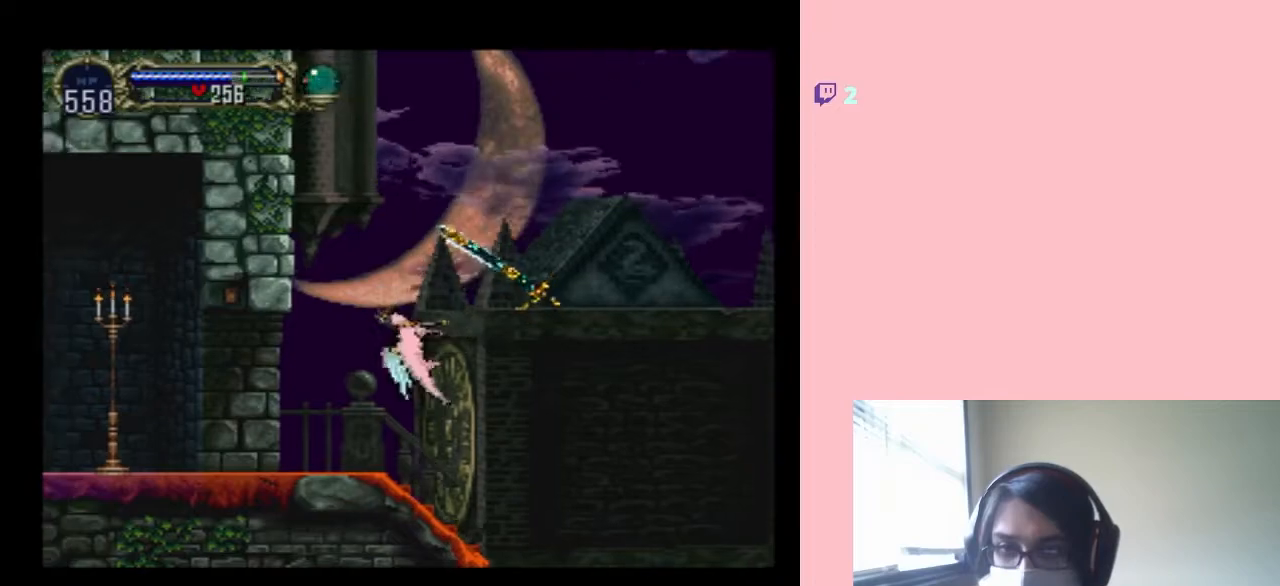
{"buttons": ["B", "DPAD_UP", "DPAD_LEFT"], "left_stick": "center", "right_stick": "center", "events": [[17, "DPAD_LEFT", "up"], [150, "DPAD_LEFT", "down"], [300, "DPAD_DOWN", "up"], [367, "DPAD_UP", "down"], [433, "B", "down"]]}
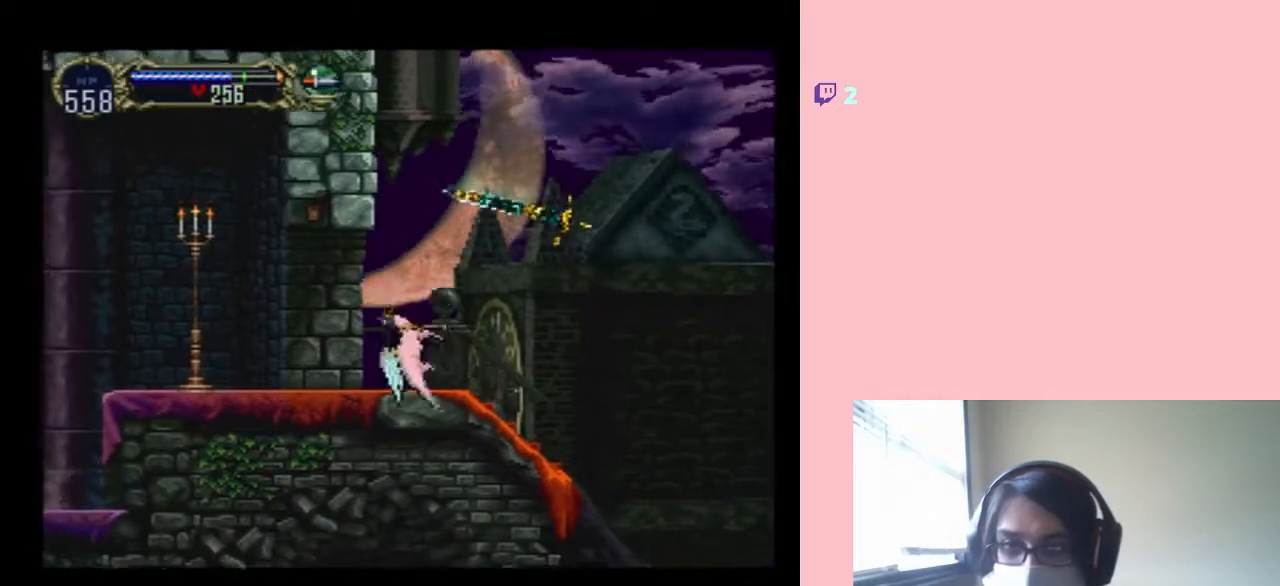
{"buttons": ["DPAD_UP", "DPAD_LEFT"], "left_stick": "center", "right_stick": "center", "events": [[17, "DPAD_LEFT", "up"], [17, "DPAD_RIGHT", "down"], [117, "DPAD_DOWN", "down"], [150, "DPAD_DOWN", "up"], [150, "DPAD_LEFT", "down"], [150, "DPAD_RIGHT", "up"], [300, "B", "up"]]}
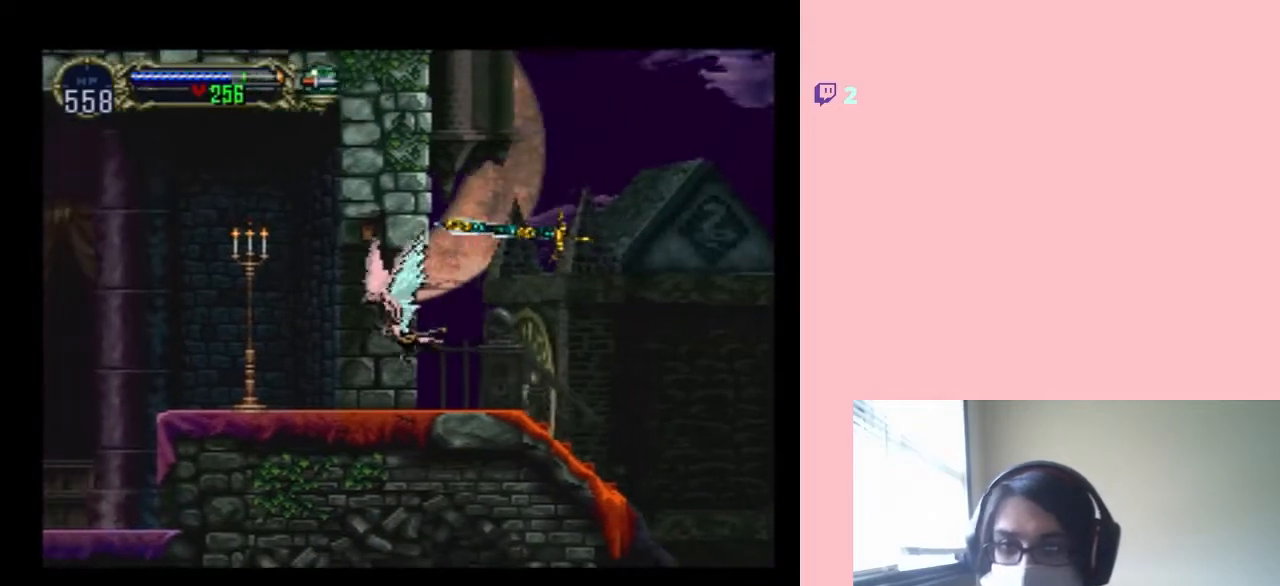
{"buttons": ["B", "DPAD_UP", "DPAD_RIGHT"], "left_stick": "center", "right_stick": "center", "events": [[33, "DPAD_UP", "up"], [250, "DPAD_LEFT", "up"], [250, "DPAD_UP", "down"], [283, "B", "down"], [433, "DPAD_RIGHT", "down"]]}
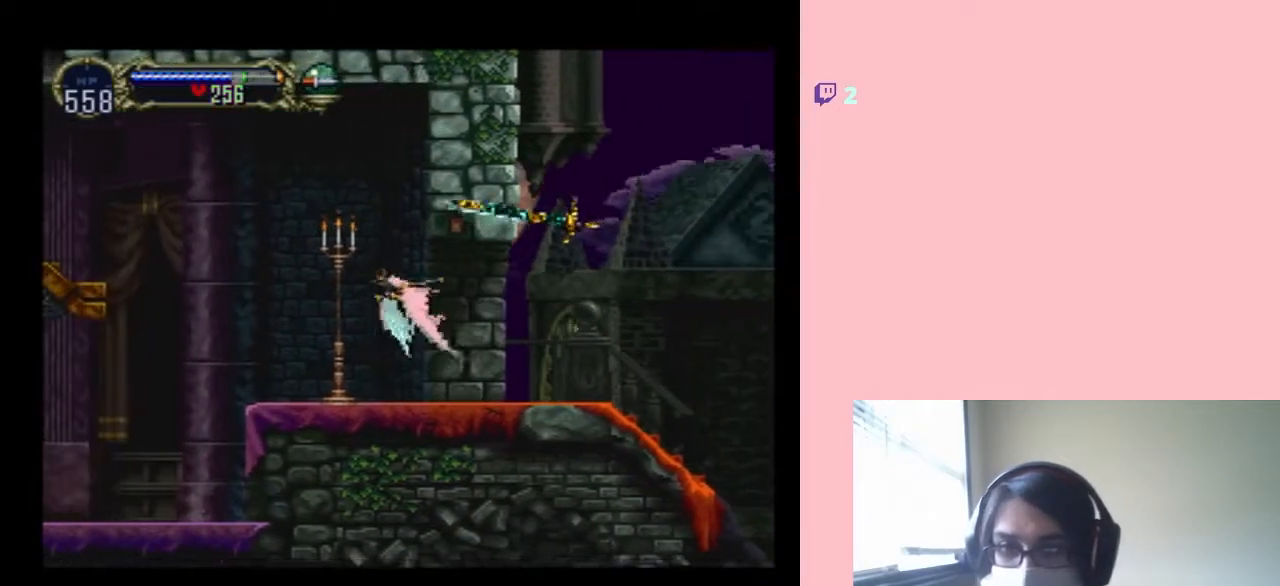
{"buttons": ["DPAD_LEFT"], "left_stick": "center", "right_stick": "center", "events": [[17, "DPAD_DOWN", "down"], [50, "DPAD_UP", "up"], [83, "DPAD_RIGHT", "up"], [117, "DPAD_DOWN", "up"], [117, "DPAD_LEFT", "down"], [167, "B", "up"]]}
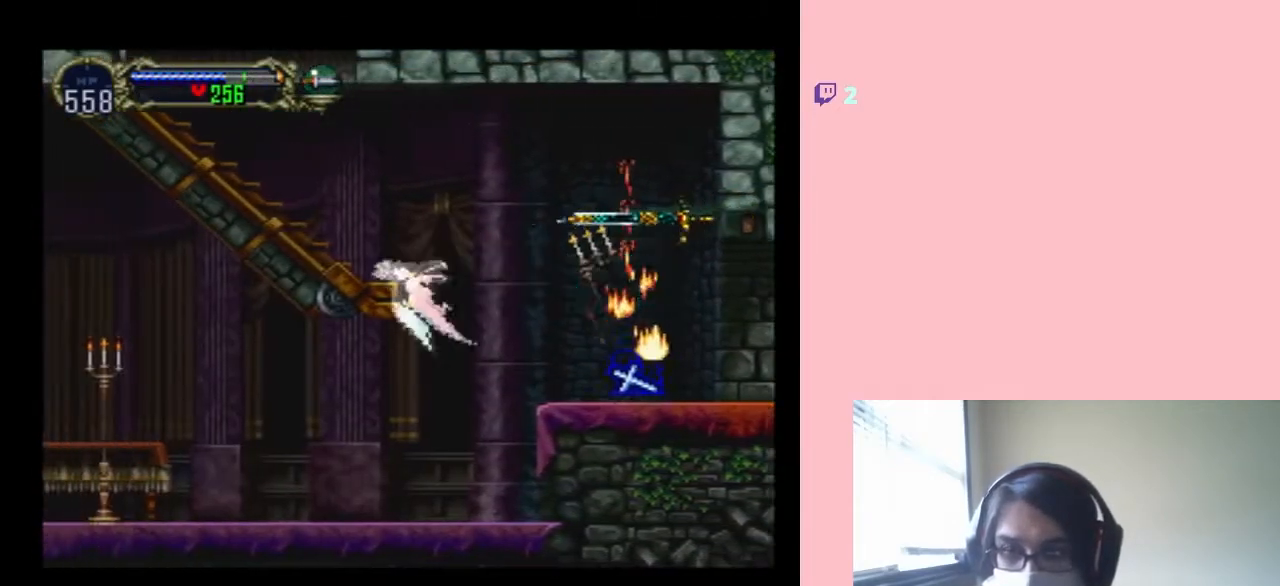
{"buttons": [], "left_stick": "center", "right_stick": "center", "events": [[433, "DPAD_LEFT", "up"]]}
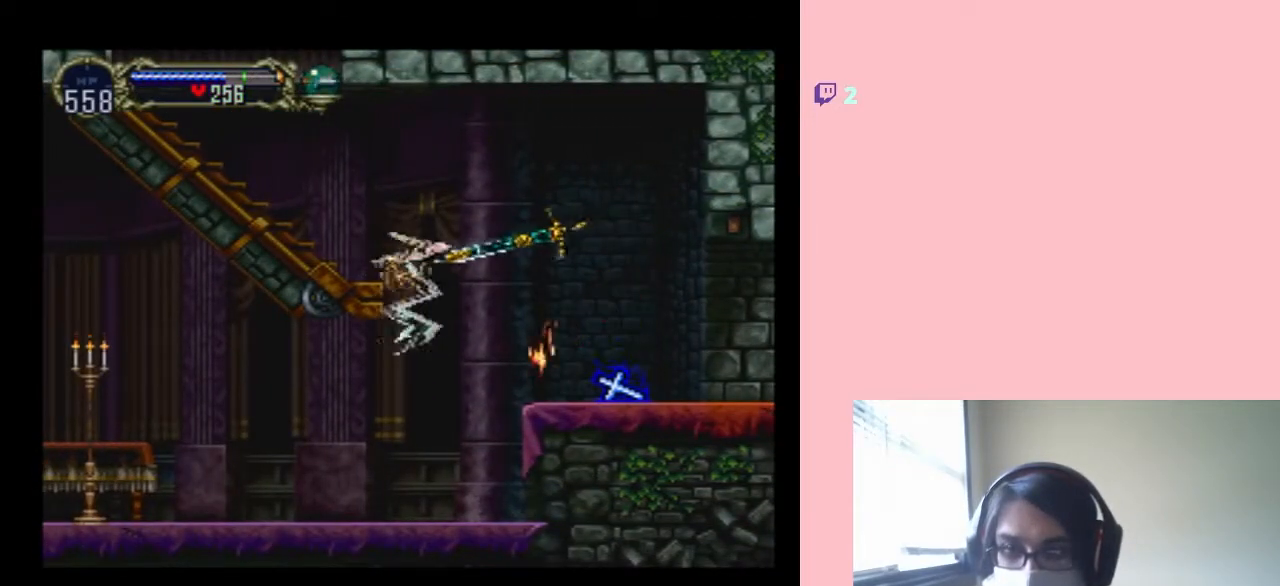
{"buttons": [], "left_stick": "center", "right_stick": "center", "events": [[367, "DPAD_RIGHT", "down"], [450, "DPAD_RIGHT", "up"]]}
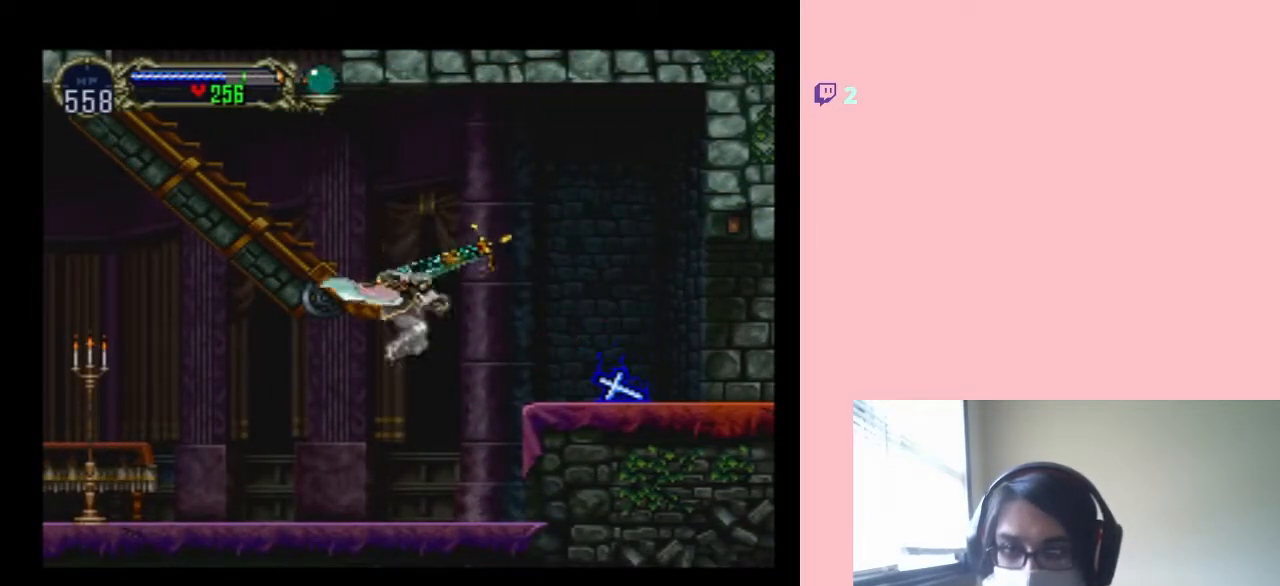
{"buttons": ["DPAD_LEFT"], "left_stick": "center", "right_stick": "center", "events": [[117, "DPAD_LEFT", "down"], [367, "X", "down"], [467, "X", "up"]]}
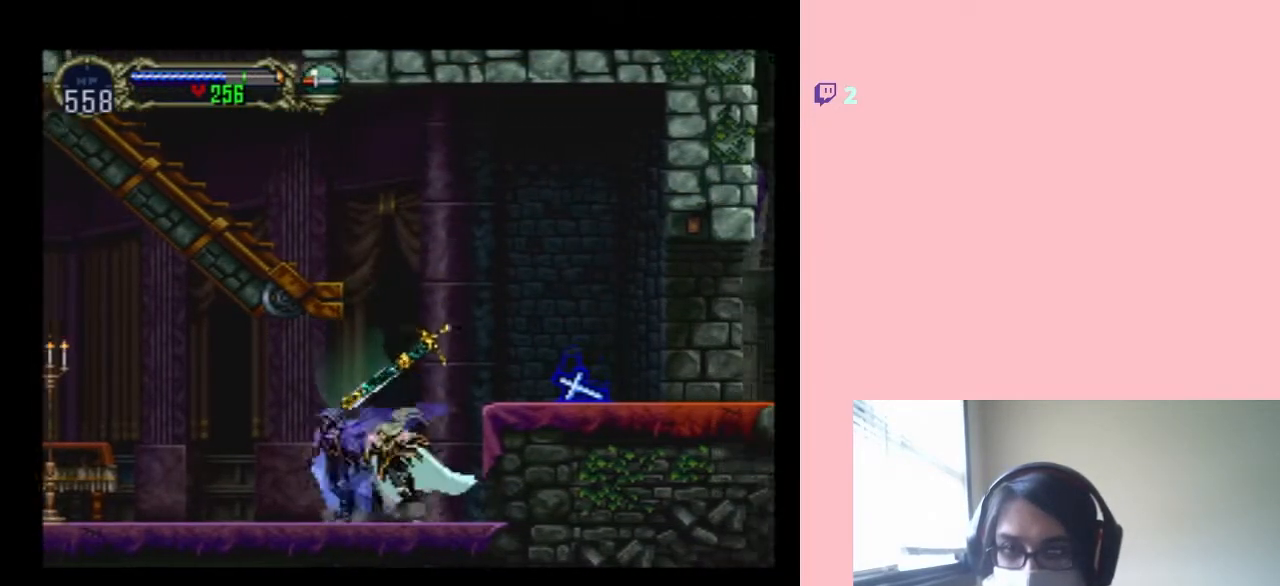
{"buttons": ["DPAD_UP", "DPAD_LEFT"], "left_stick": "center", "right_stick": "center", "events": [[483, "DPAD_UP", "down"]]}
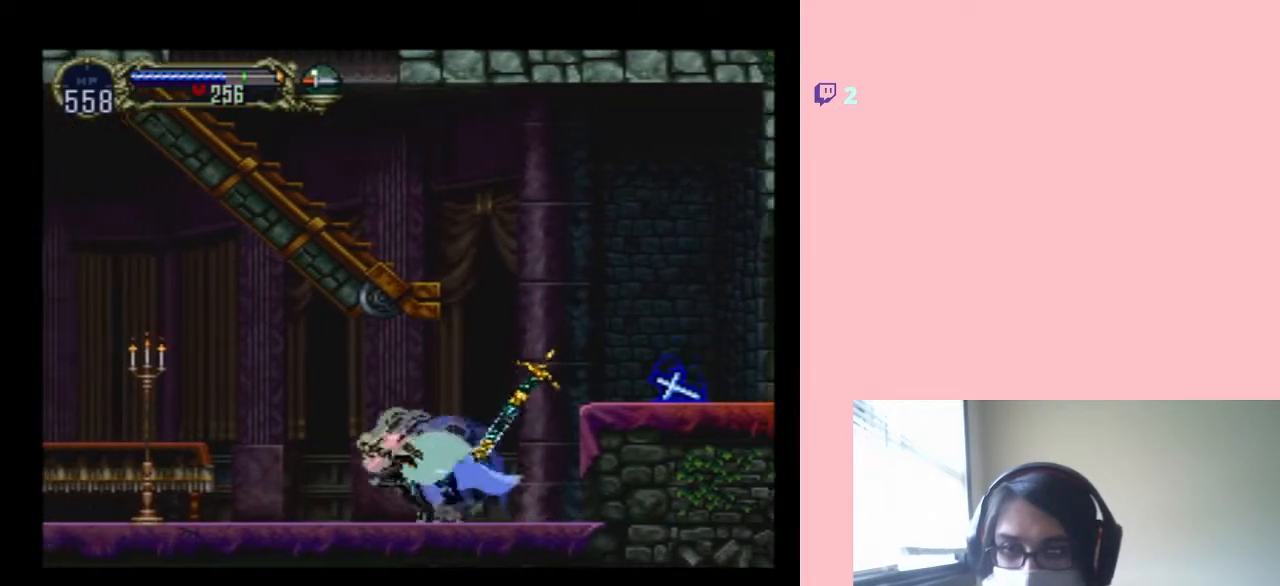
{"buttons": ["DPAD_LEFT"], "left_stick": "center", "right_stick": "center", "events": [[17, "DPAD_LEFT", "up"], [17, "DPAD_RIGHT", "down"], [17, "DPAD_UP", "up"], [133, "DPAD_LEFT", "down"], [133, "DPAD_RIGHT", "up"], [350, "R1", "down"], [500, "R1", "up"]]}